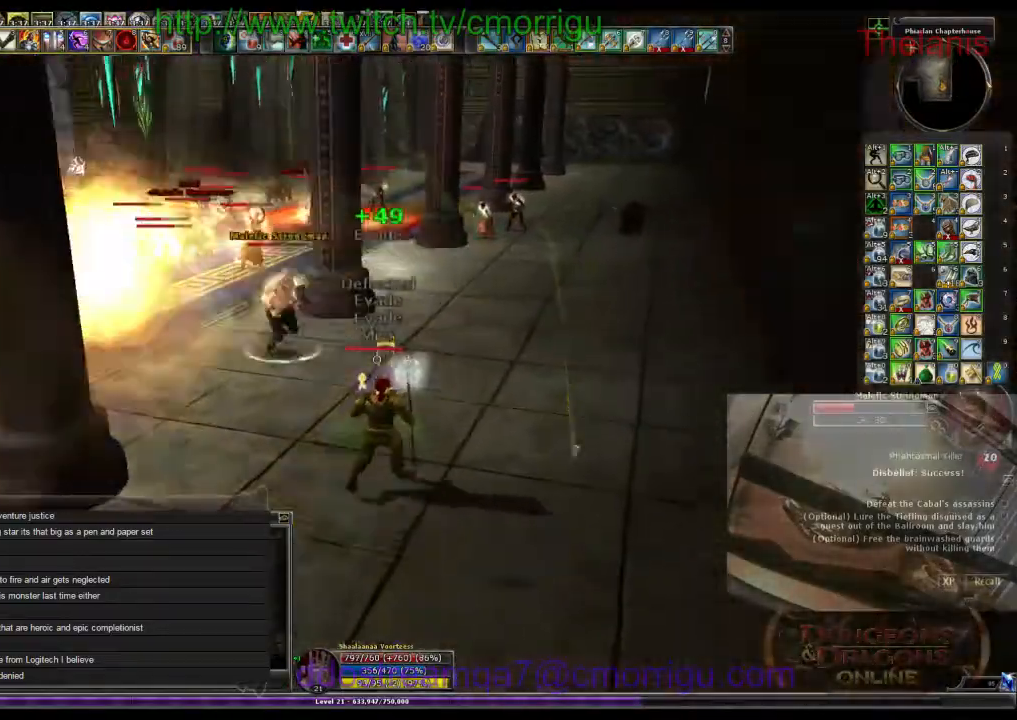
Gameplay with keyboard; each line is a JSON object with the keys held at the frame after it. "events" lists presses ("down") and releases ("up") of ".", "/", "0", "1", "2", "3", "4", "5", "6", "7", "8", "9", "a", "b", "backslash", "backspace", "c", "caps_lock", "comma", "ctrl_l", "ctrl_r", "d", "e", "equals", "escape", "f", "f1", "f10", "f11", "f12", "f2", "f3", "f4", "f5", "f6", "f7", "f8", "f9", "g", "h", "i", "j", "k", "l", "lbracket", "m", "minus", "n", "o", "p", "q", "quote", "r", "rbracket", "return", "s", "semicolon", "shift_l", "shift_r", "space", "t", "tab", "tilde", "u", "v", "w", "x", "y" and "z" between this image and that frame as [ms after this image, input, new state], when the widget could be followed in between. No other keys are recorded. Mouse input is not recorded.
{"keys": ["d", "w"], "events": [[267, "d", "down"]]}
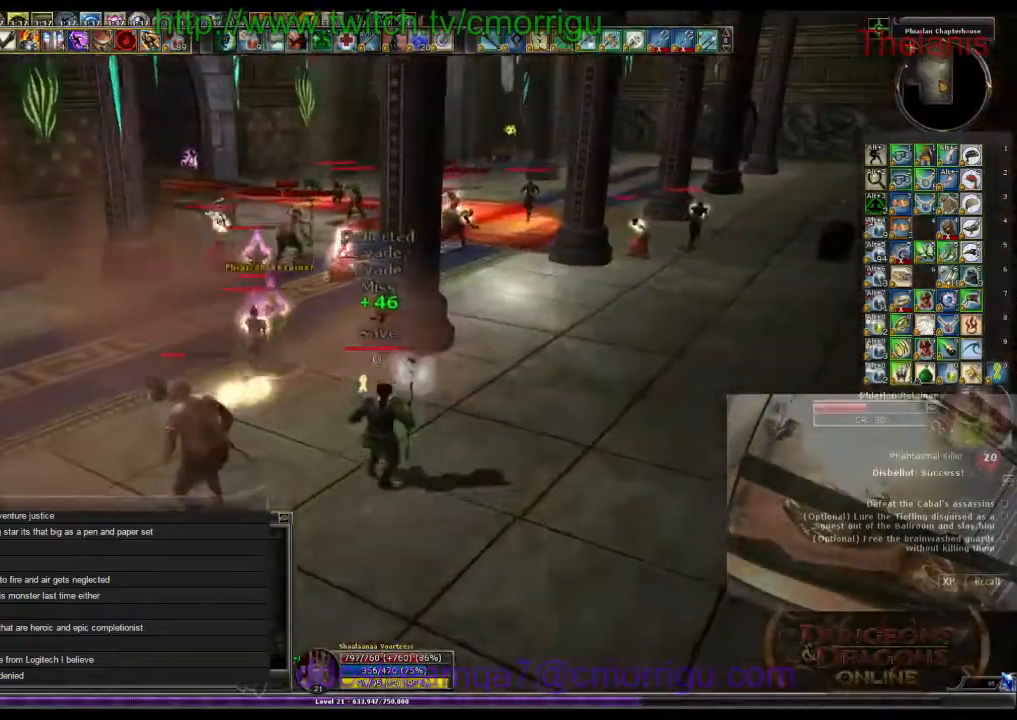
{"keys": ["d", "w"], "events": []}
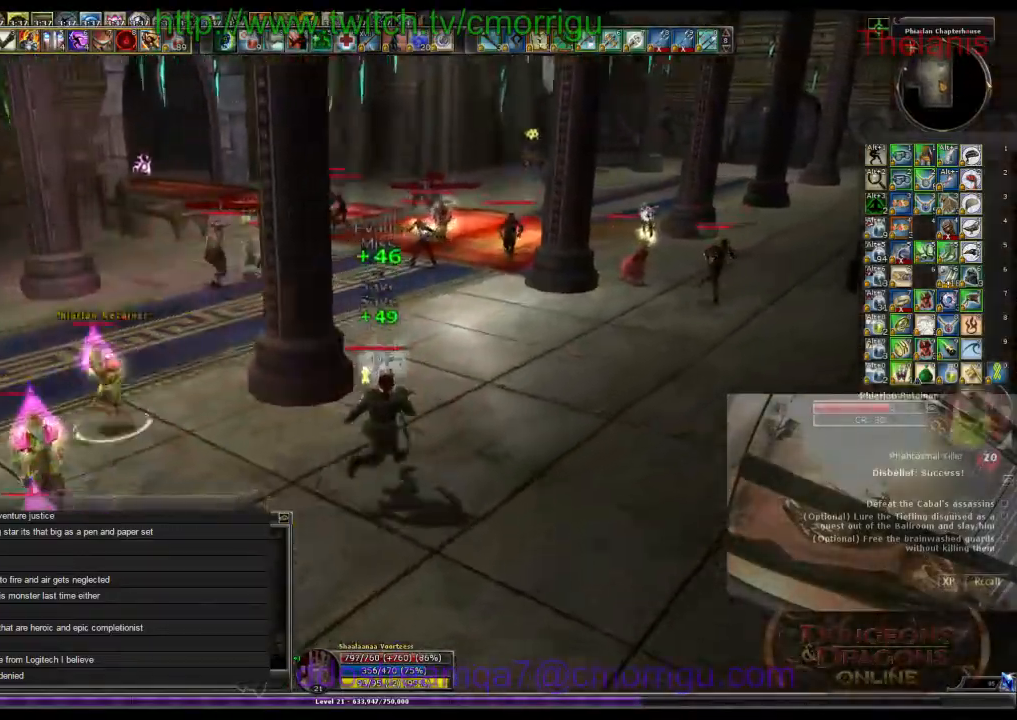
{"keys": ["d", "w"], "events": []}
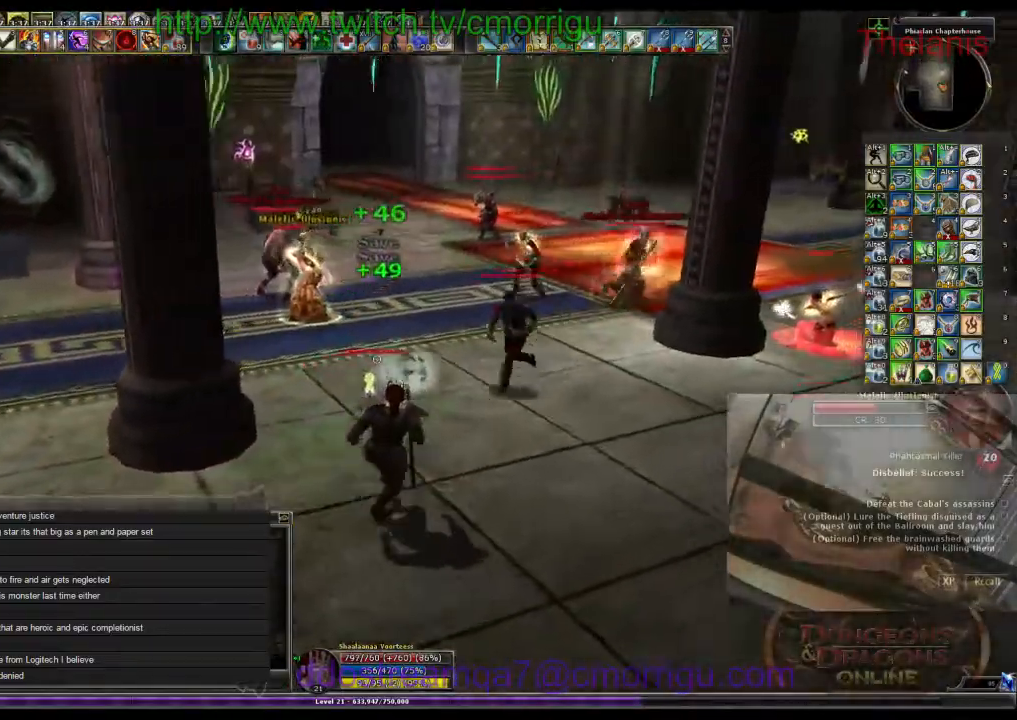
{"keys": ["w"], "events": [[133, "d", "up"]]}
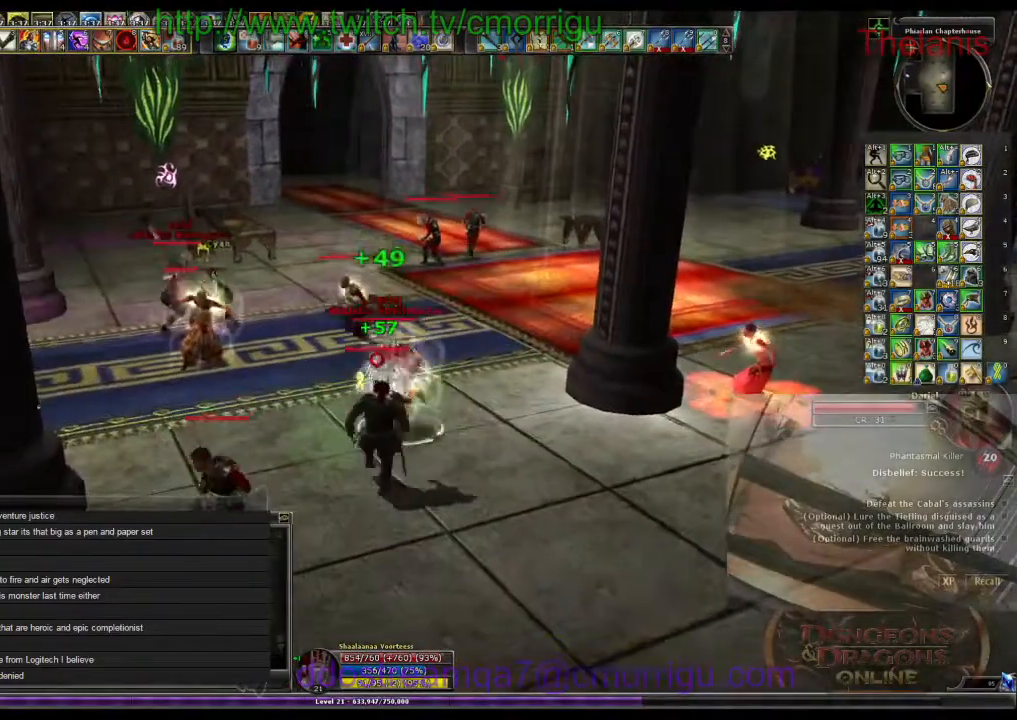
{"keys": ["d", "w"], "events": [[233, "d", "down"]]}
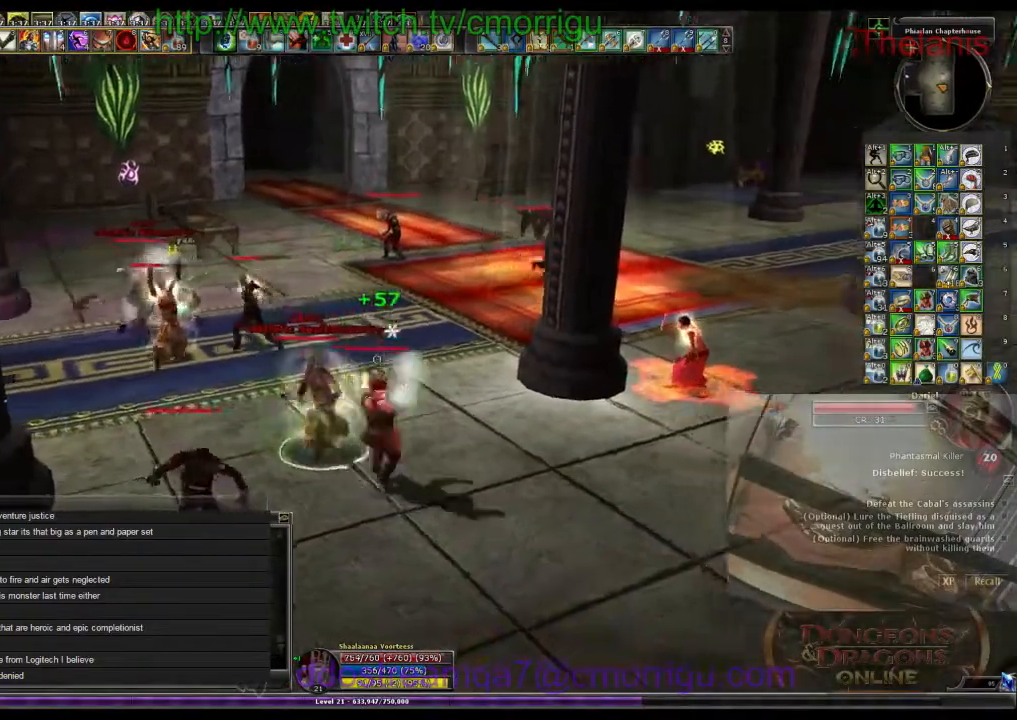
{"keys": ["d"], "events": [[333, "w", "up"]]}
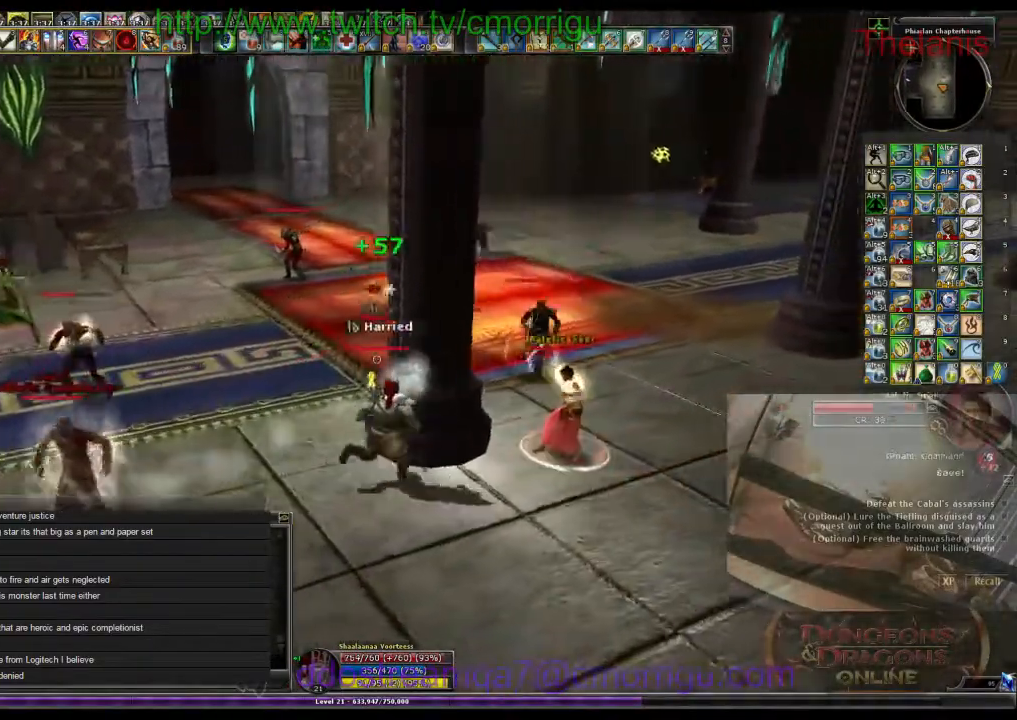
{"keys": ["d"]}